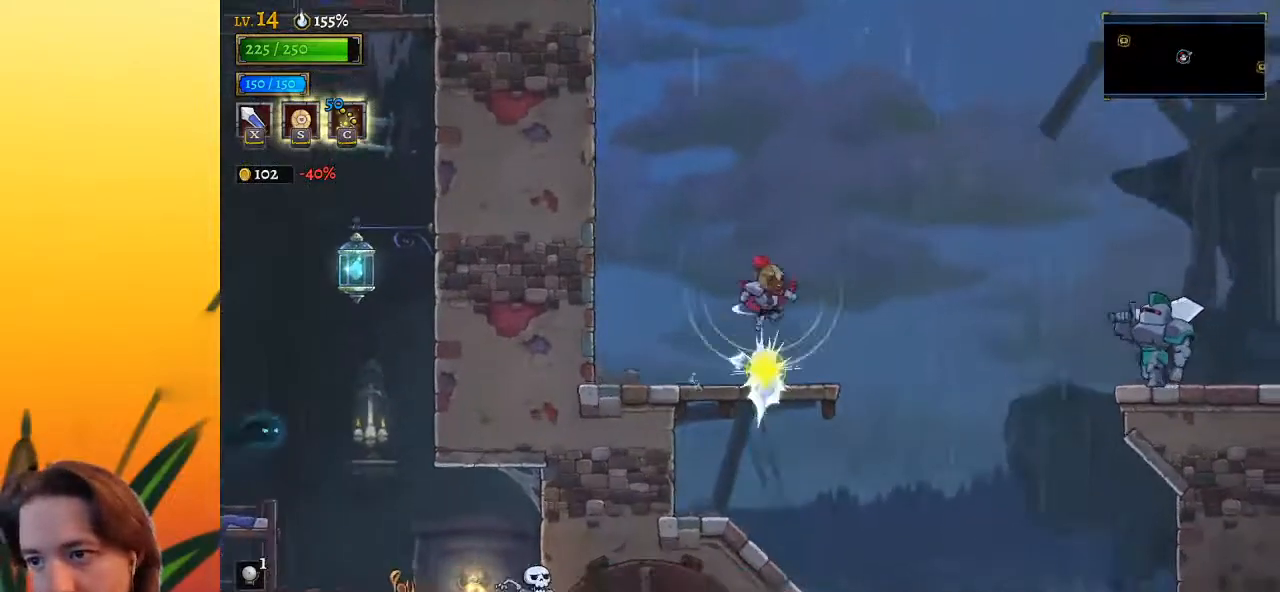
Gameplay with keyboard; each line is a JSON object with the keys held at the frame after it. "events" lists presses ("down") and releases ("up") of "a", "c", "d", "down", "left", "right", "s", "up", "x" and "z" between this image and that frame as [ms after this image, input, new state], when the widget could be followed in between. No other keys are recorded. Mouse input is not recorded.
{"keys": ["d", "right"], "events": [[117, "down", "up"], [400, "d", "down"]]}
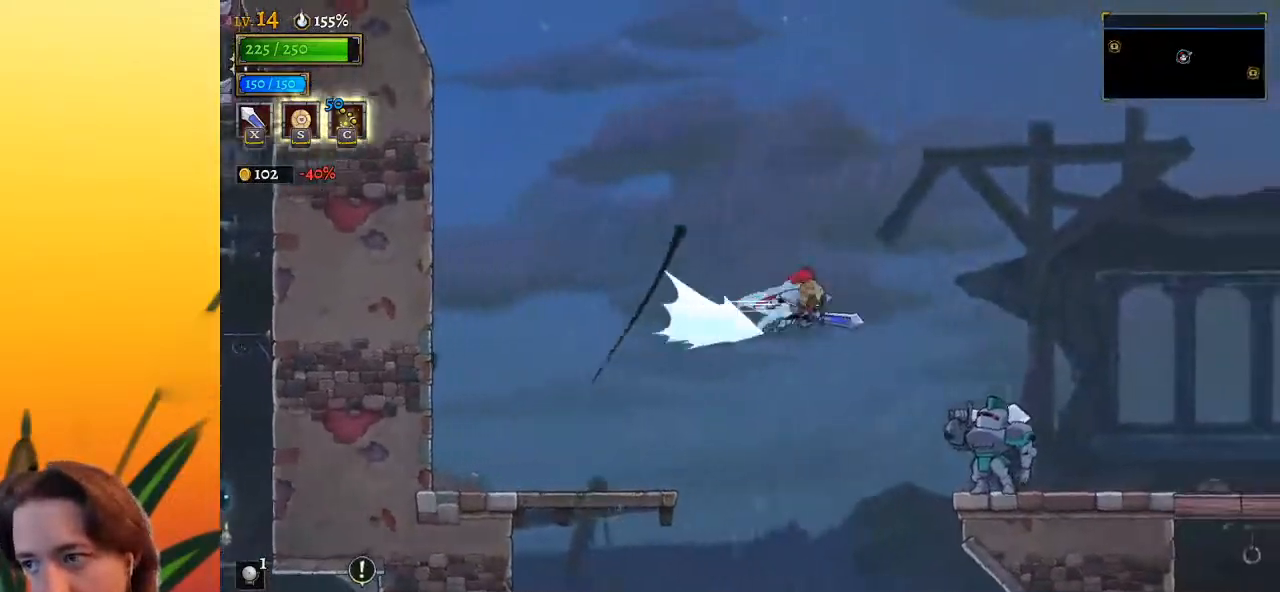
{"keys": ["down", "right"], "events": [[133, "d", "up"], [400, "down", "down"]]}
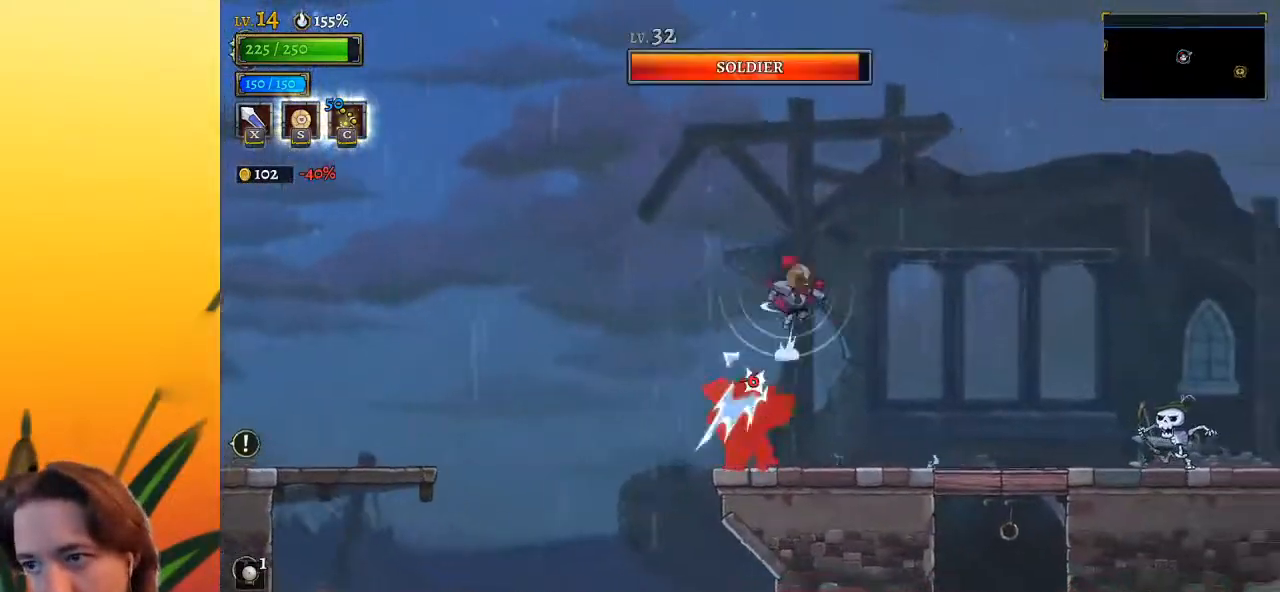
{"keys": ["right"], "events": [[100, "down", "up"], [233, "d", "down"], [367, "d", "up"]]}
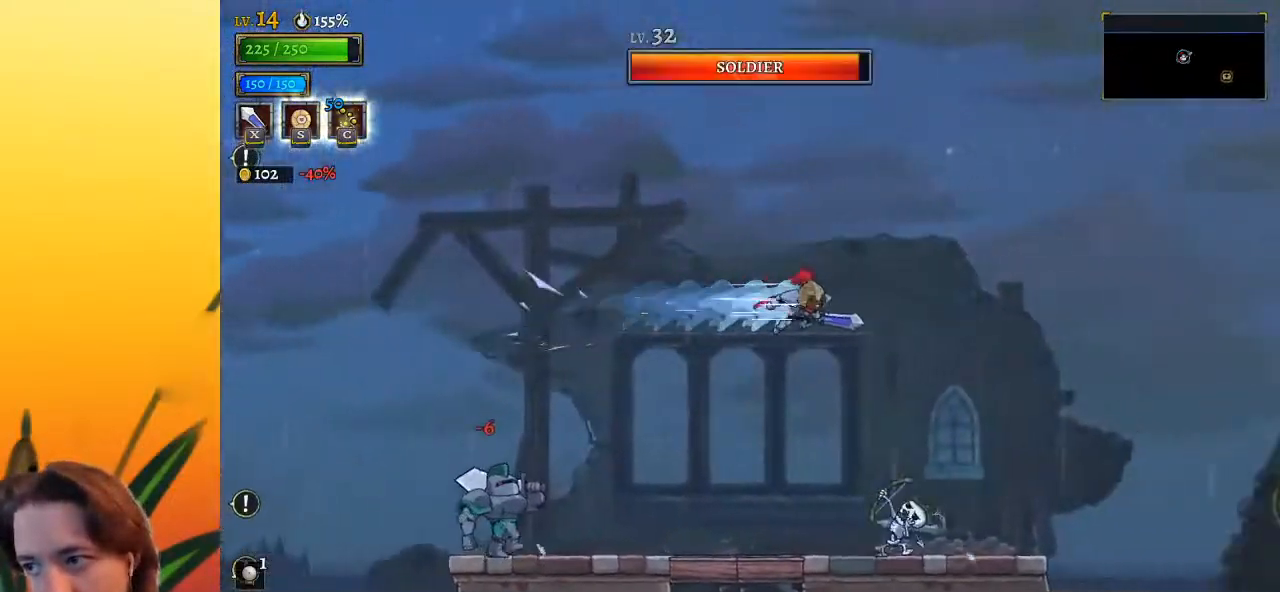
{"keys": ["down", "right"], "events": [[433, "down", "down"]]}
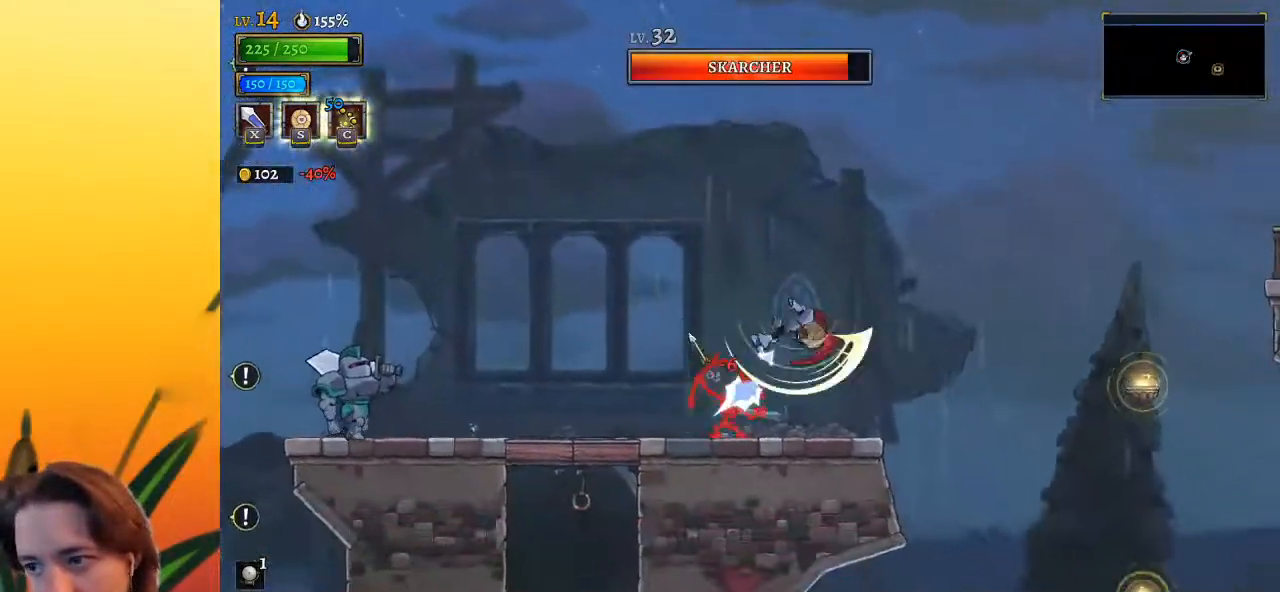
{"keys": ["right"], "events": [[167, "down", "up"]]}
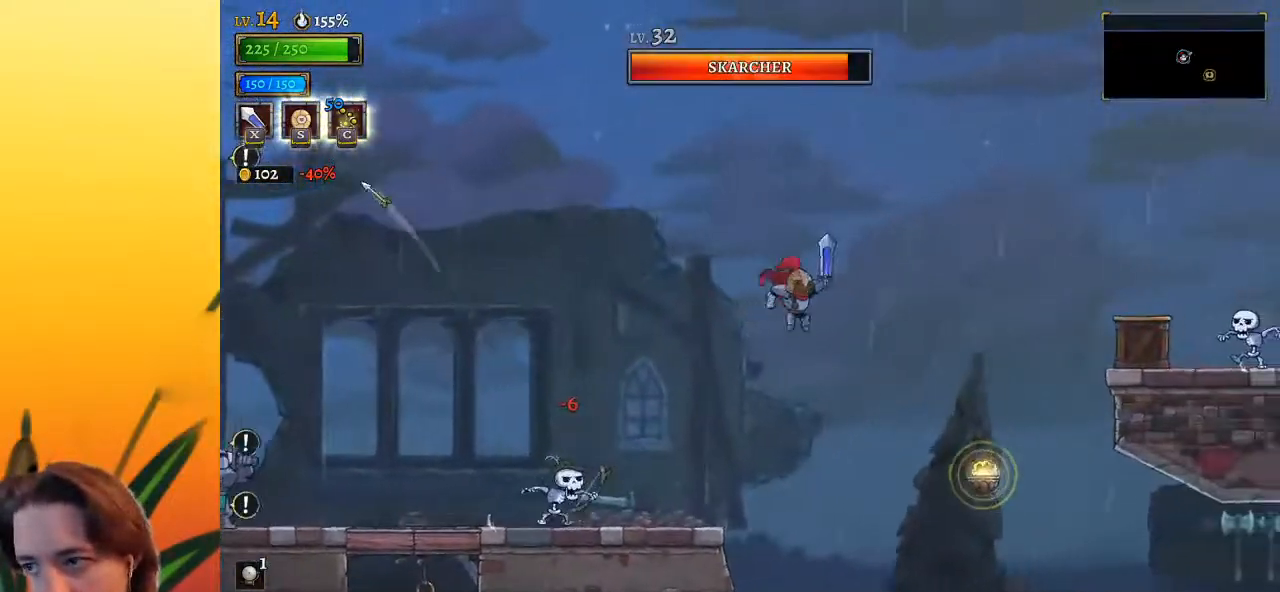
{"keys": ["down", "right"], "events": [[333, "down", "down"]]}
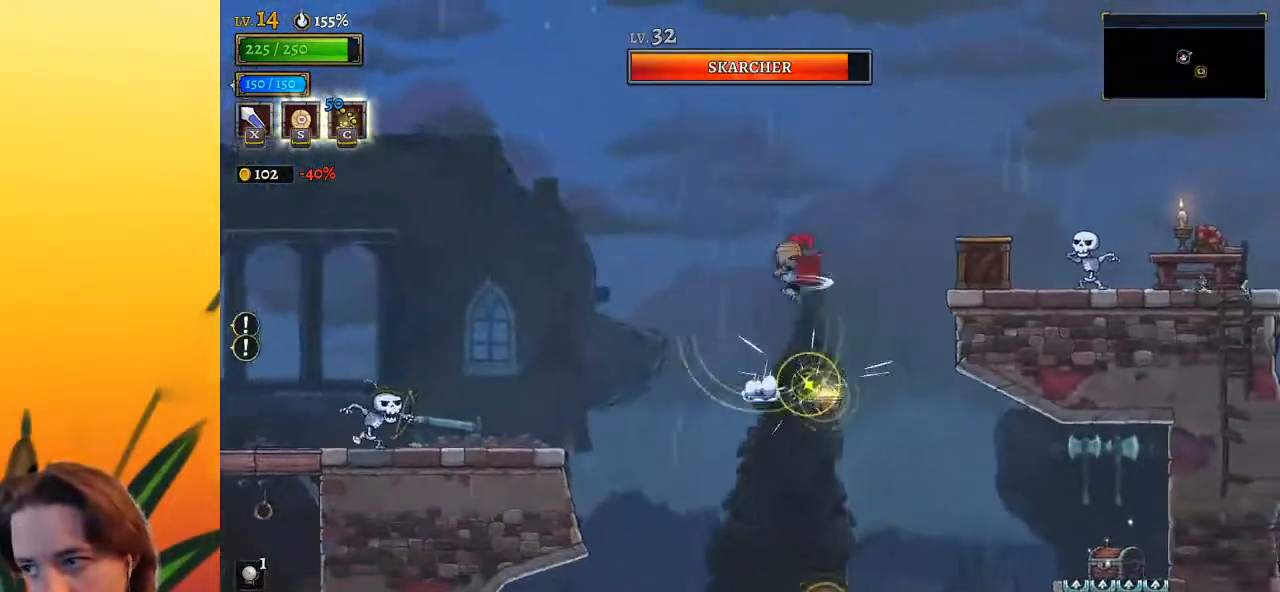
{"keys": ["left"], "events": [[17, "down", "up"], [250, "right", "up"], [333, "left", "down"]]}
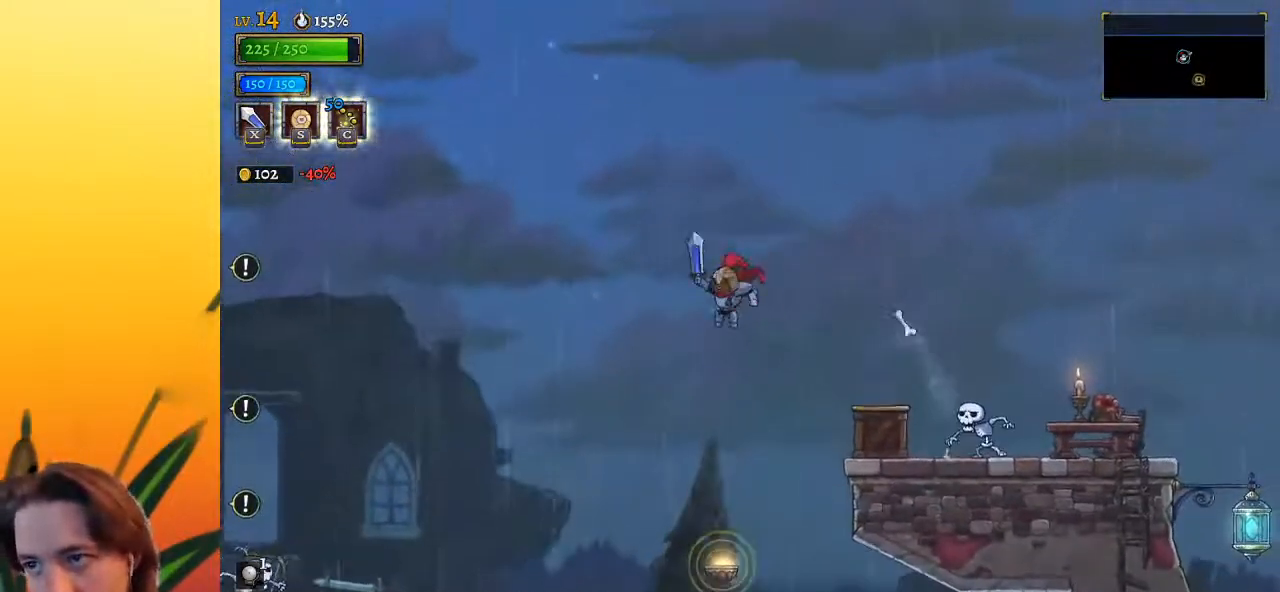
{"keys": ["right"], "events": [[33, "left", "up"], [67, "right", "down"], [183, "d", "down"], [367, "d", "up"]]}
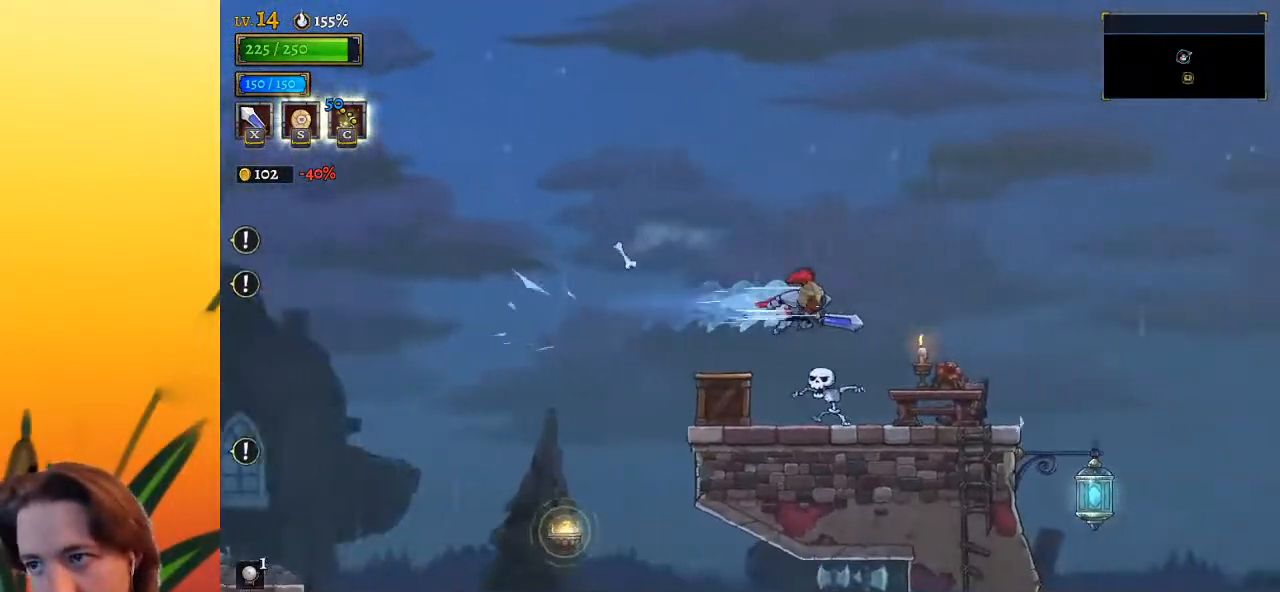
{"keys": ["right"], "events": [[100, "down", "down"], [333, "down", "up"]]}
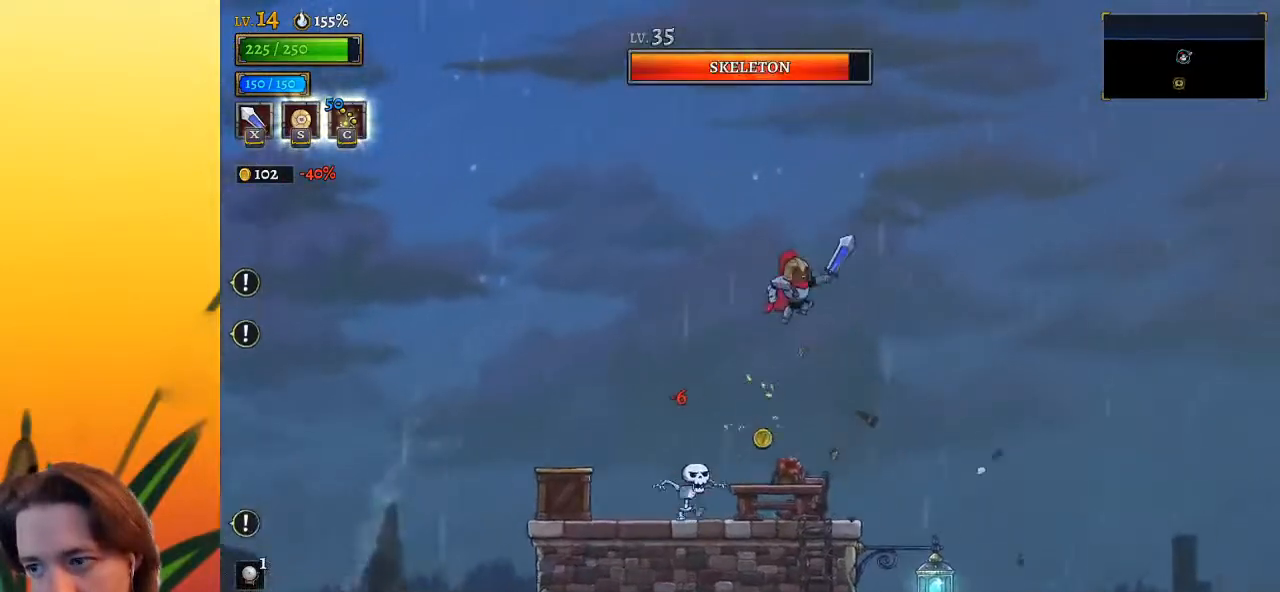
{"keys": [], "events": [[400, "right", "up"]]}
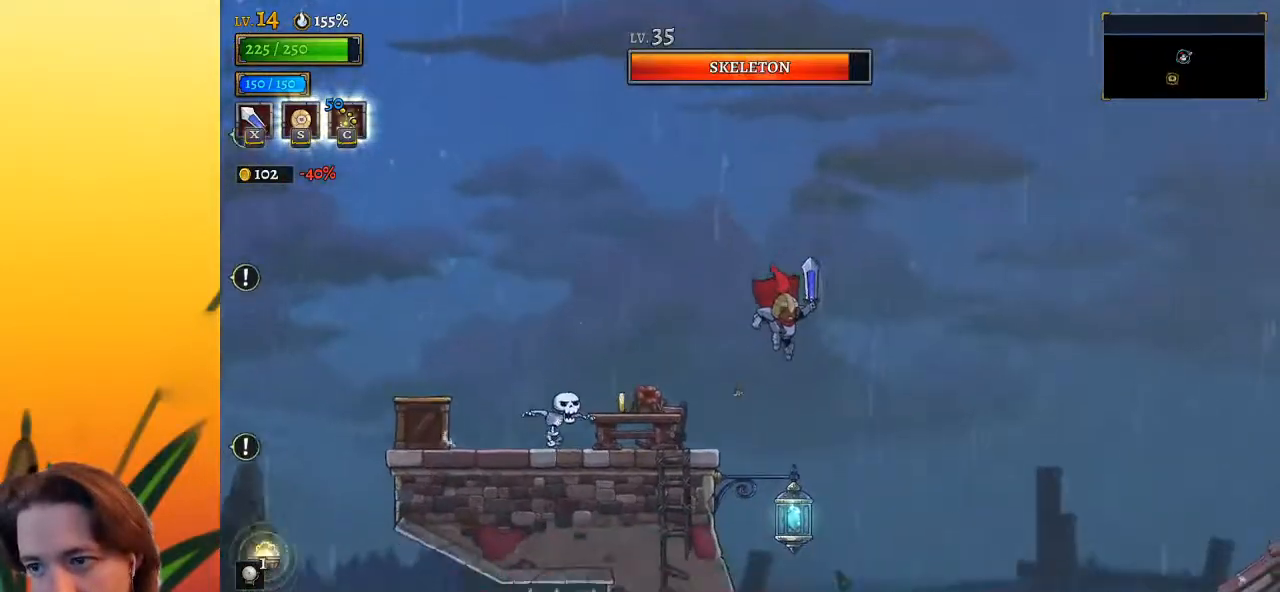
{"keys": ["right"], "events": [[83, "down", "down"], [83, "right", "down"], [317, "down", "up"]]}
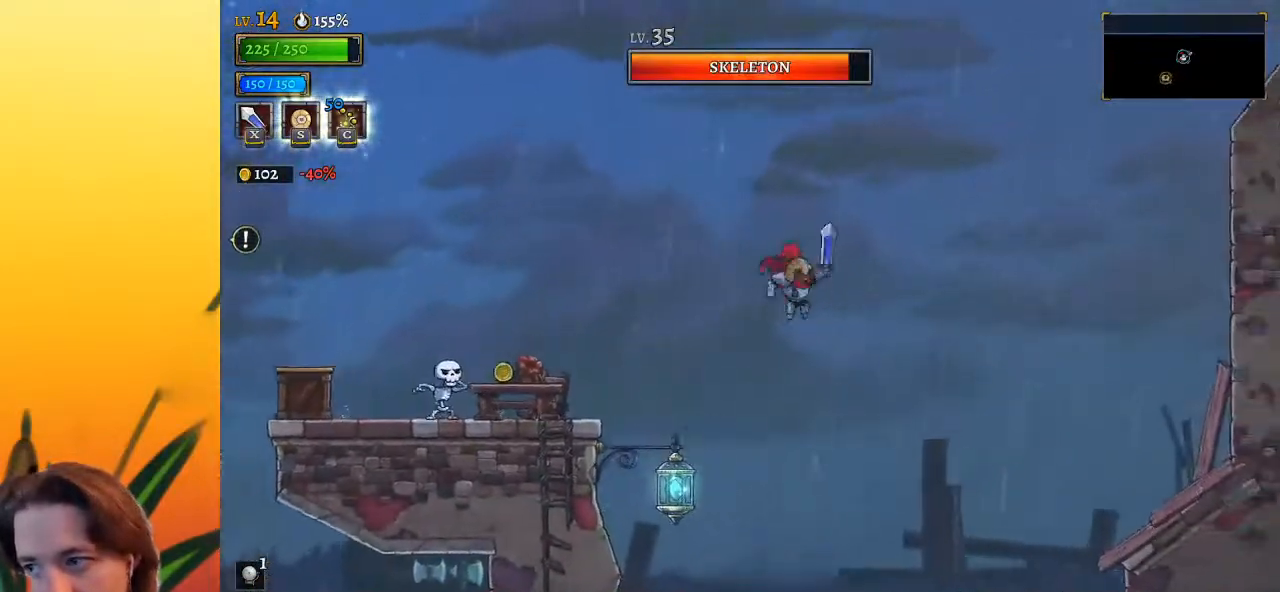
{"keys": [], "events": [[467, "right", "up"]]}
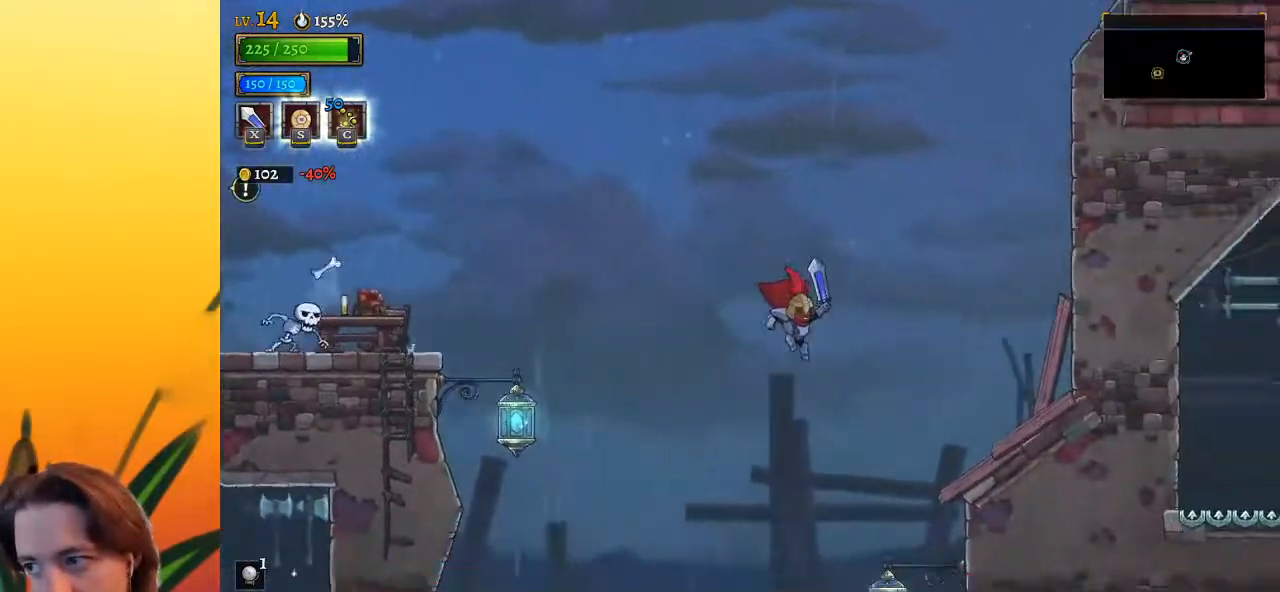
{"keys": ["right"], "events": [[17, "right", "down"]]}
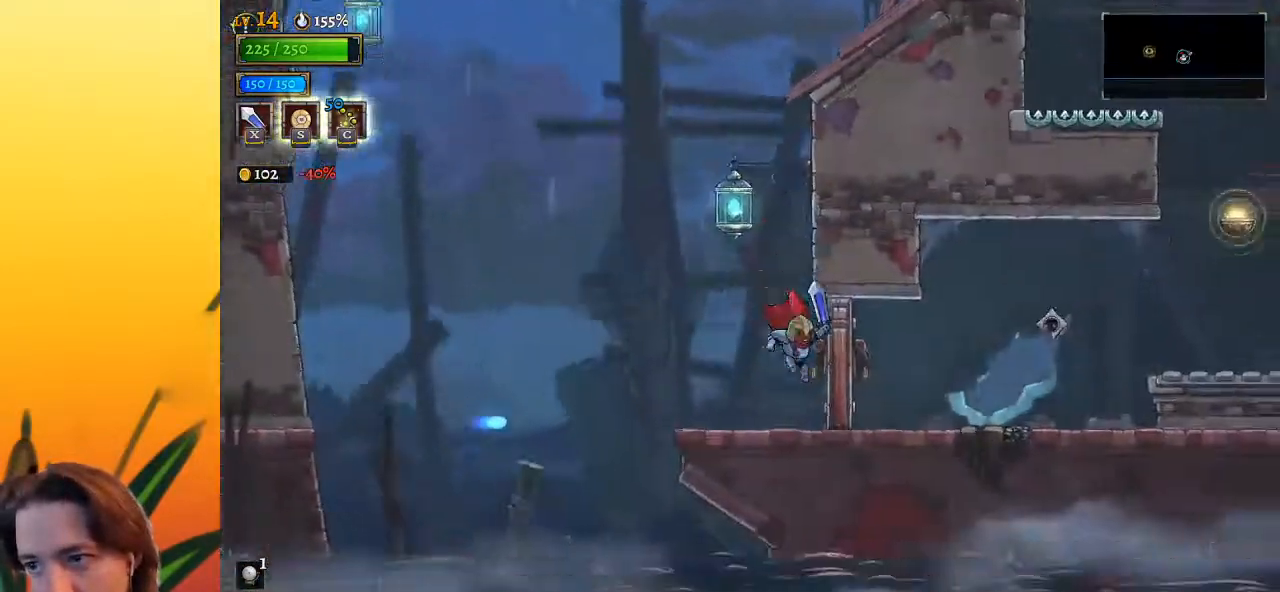
{"keys": ["right"], "events": [[183, "x", "down"], [317, "right", "up"], [317, "x", "up"], [367, "right", "down"]]}
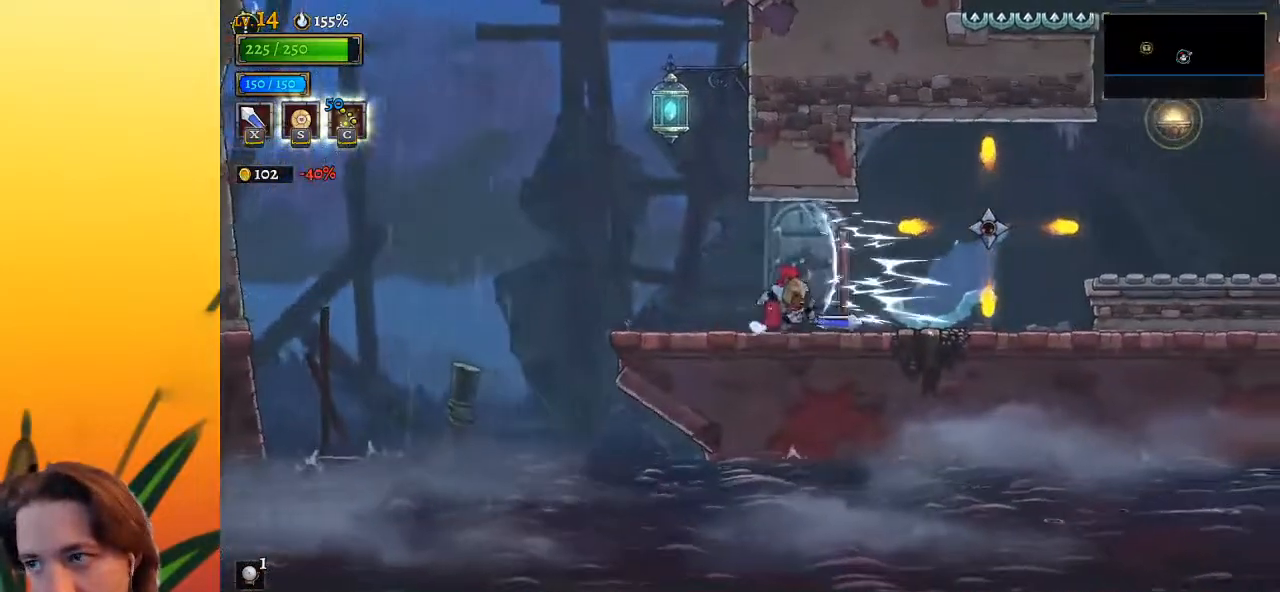
{"keys": ["right"], "events": [[333, "x", "down"], [467, "x", "up"]]}
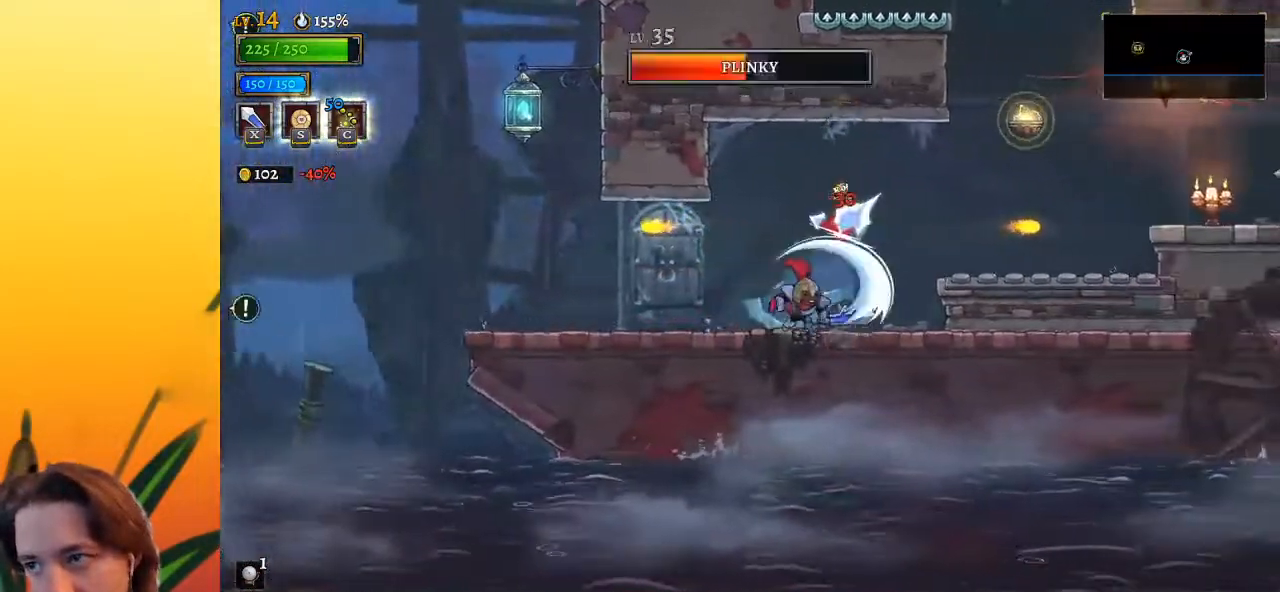
{"keys": [], "events": [[17, "right", "up"], [300, "x", "down"], [433, "x", "up"]]}
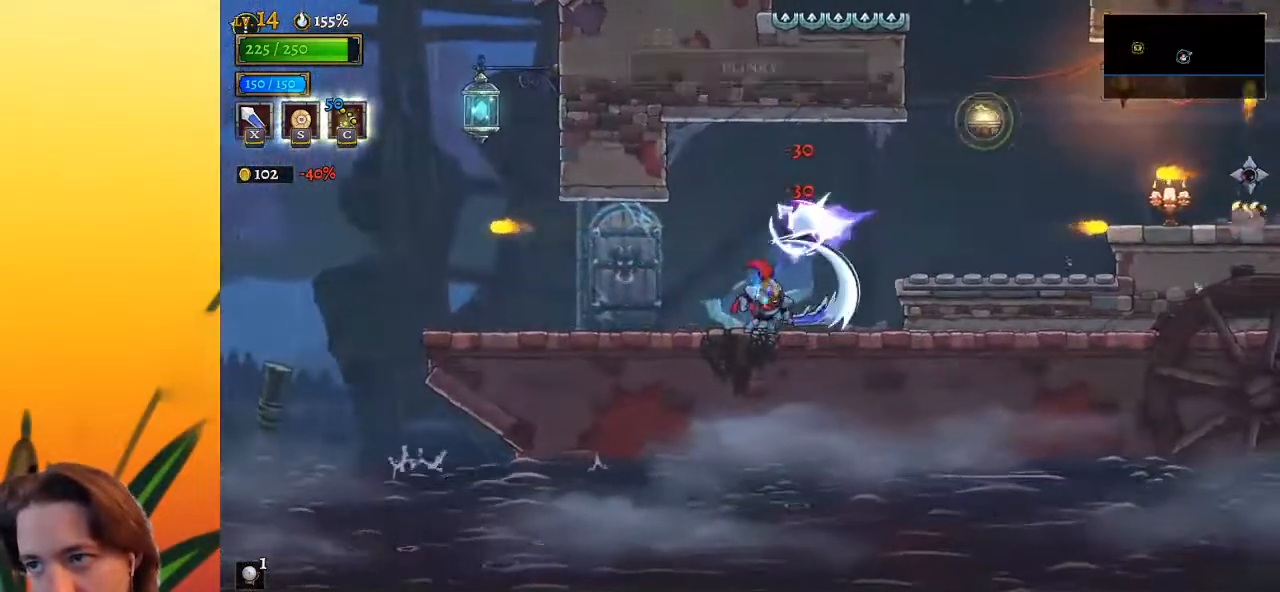
{"keys": [], "events": []}
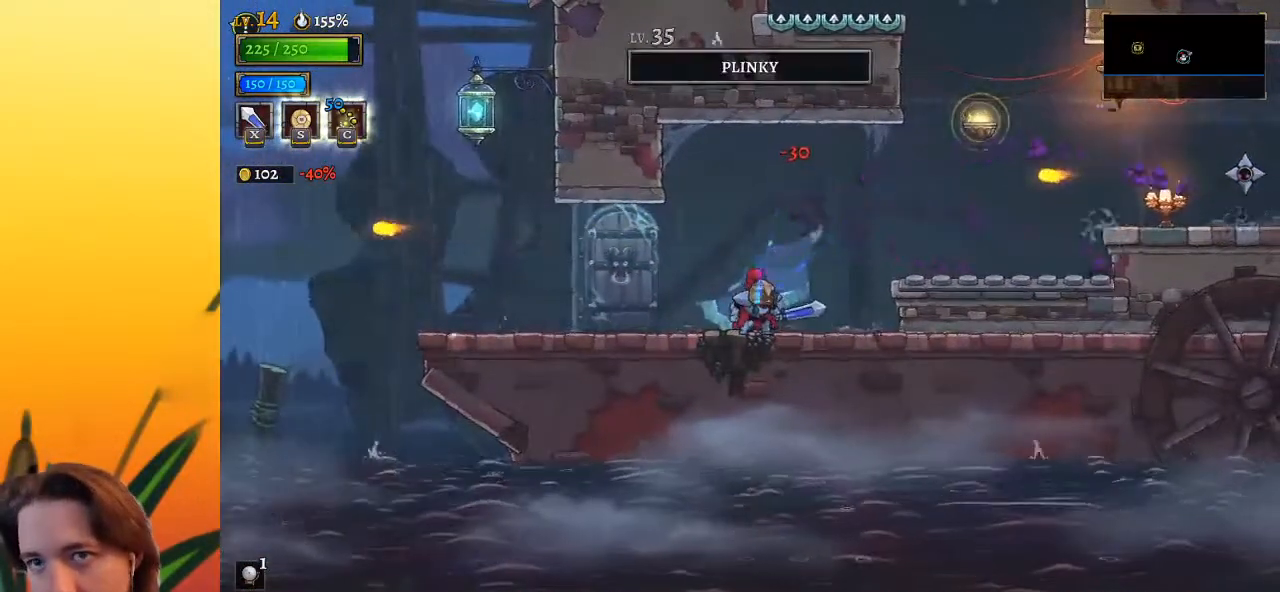
{"keys": ["right"], "events": [[50, "right", "down"], [417, "z", "down"], [467, "z", "up"]]}
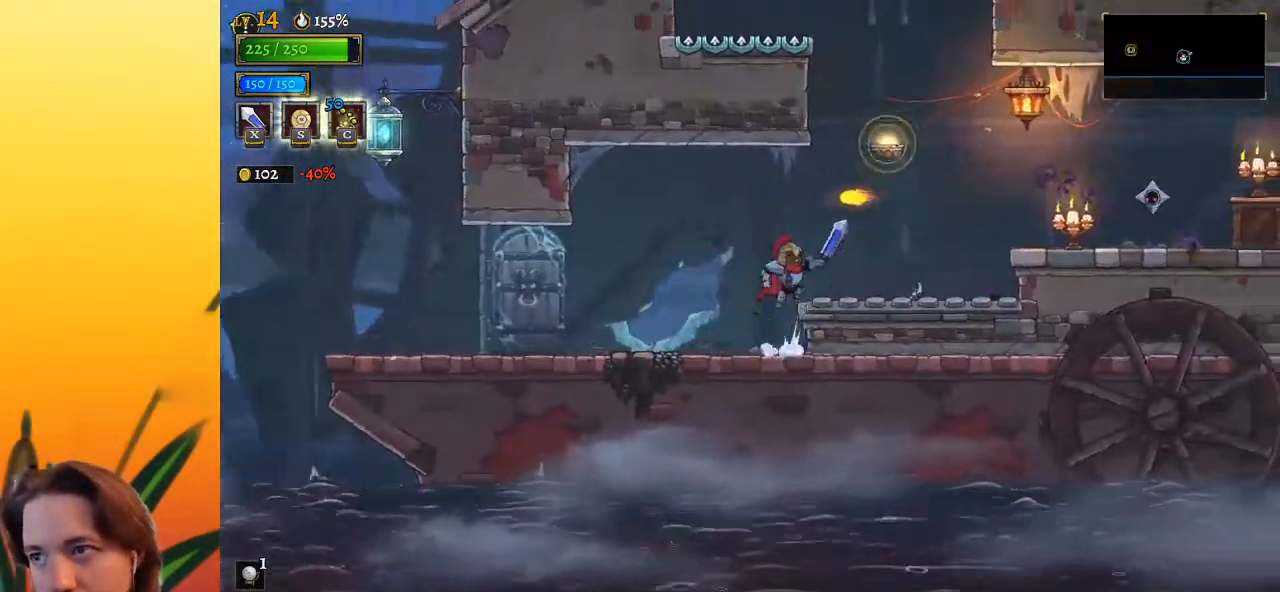
{"keys": [], "events": [[400, "right", "up"]]}
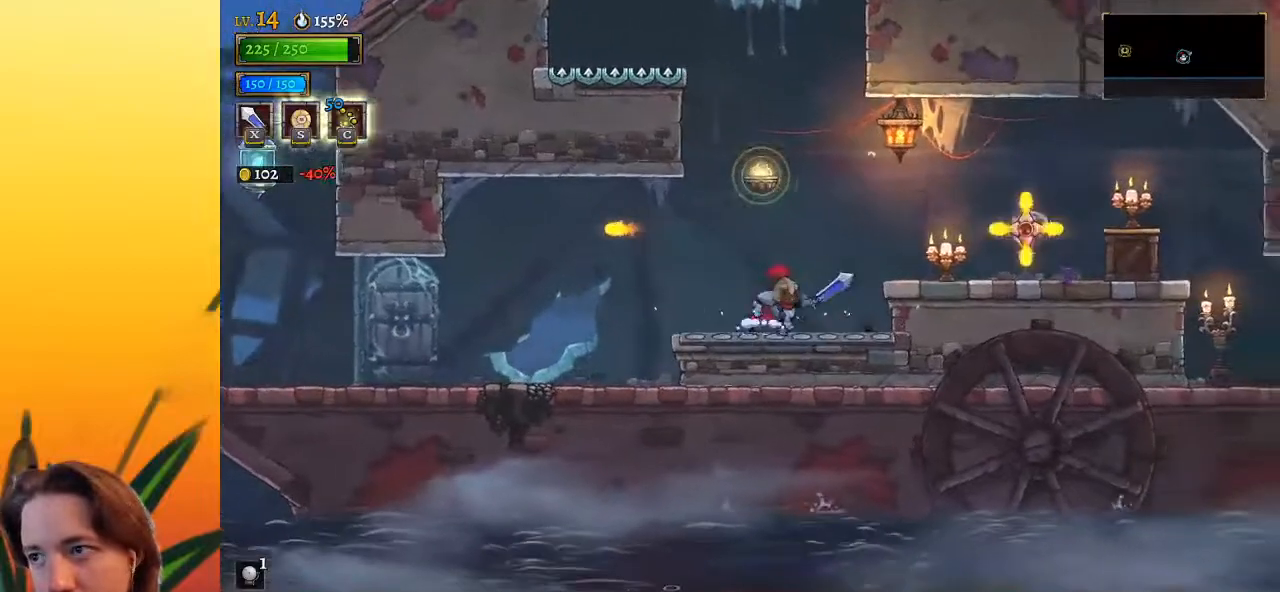
{"keys": ["right"], "events": [[417, "right", "down"]]}
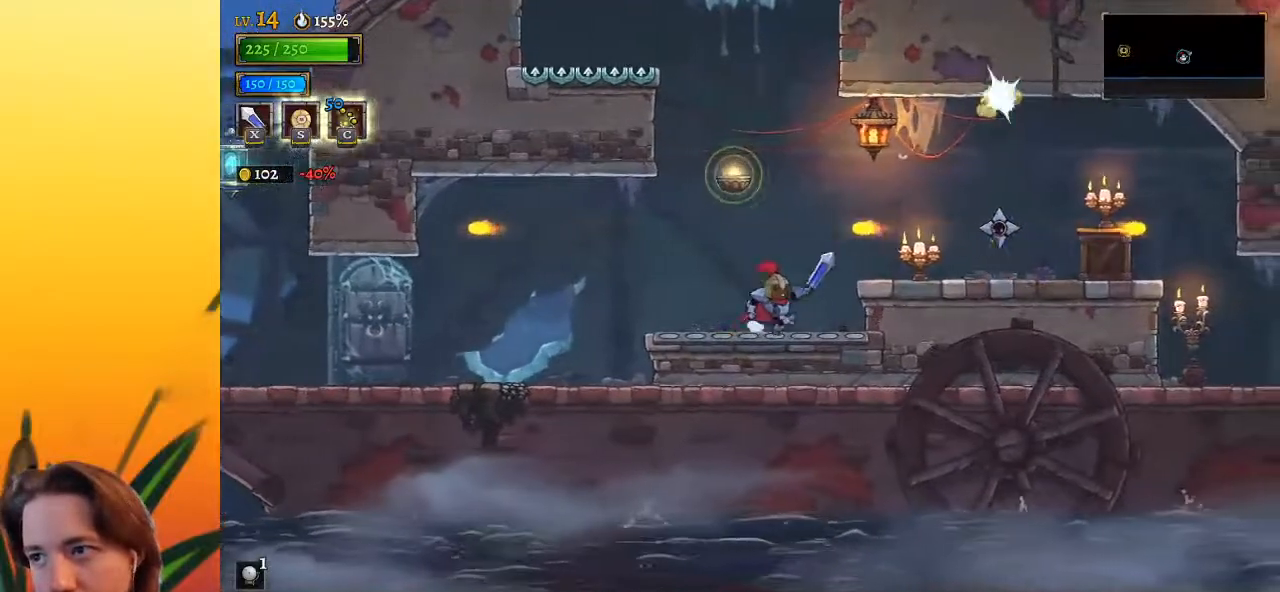
{"keys": ["right", "x"], "events": [[233, "z", "down"], [283, "z", "up"], [467, "x", "down"]]}
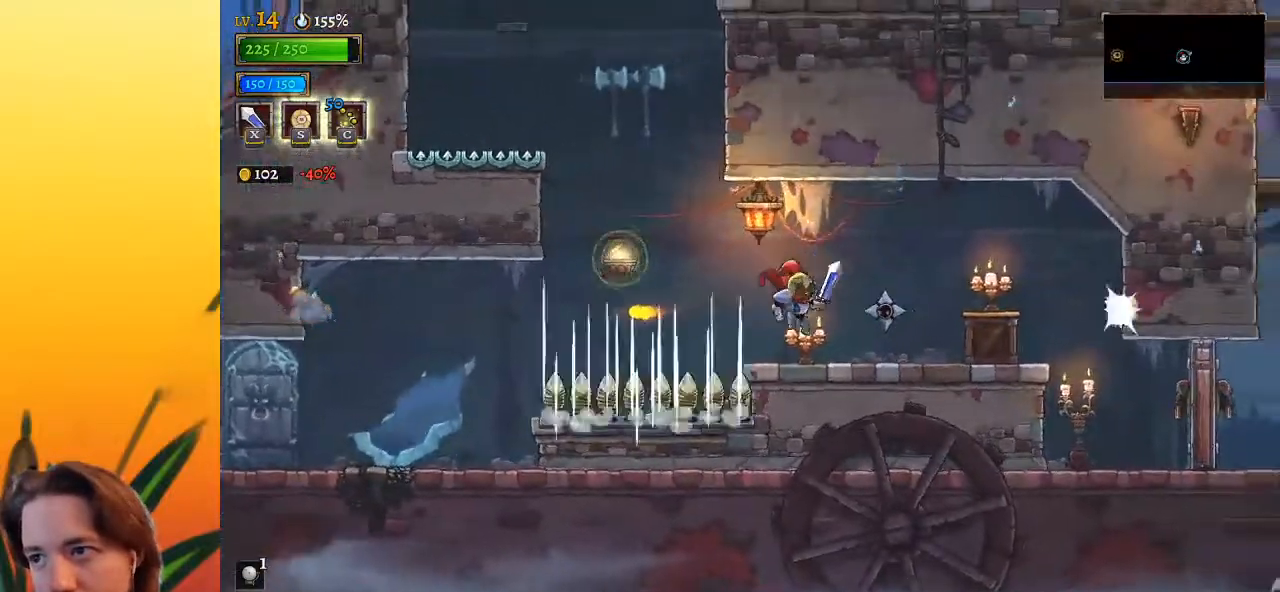
{"keys": ["x"], "events": [[17, "right", "up"], [17, "x", "up"], [383, "x", "down"]]}
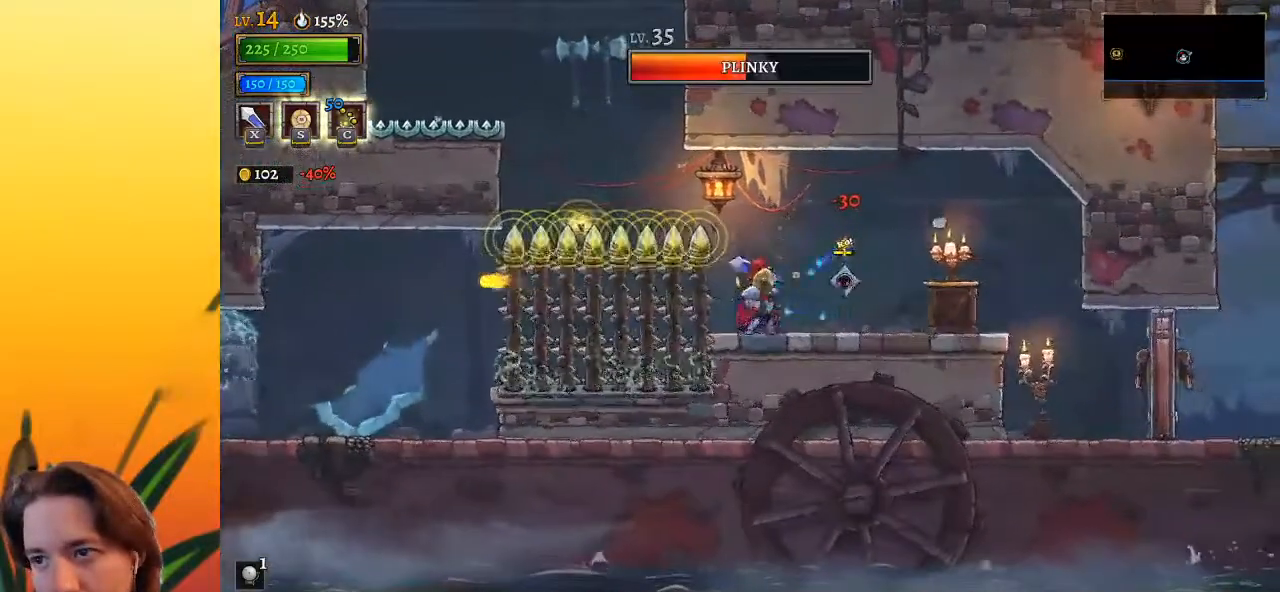
{"keys": [], "events": [[33, "x", "up"]]}
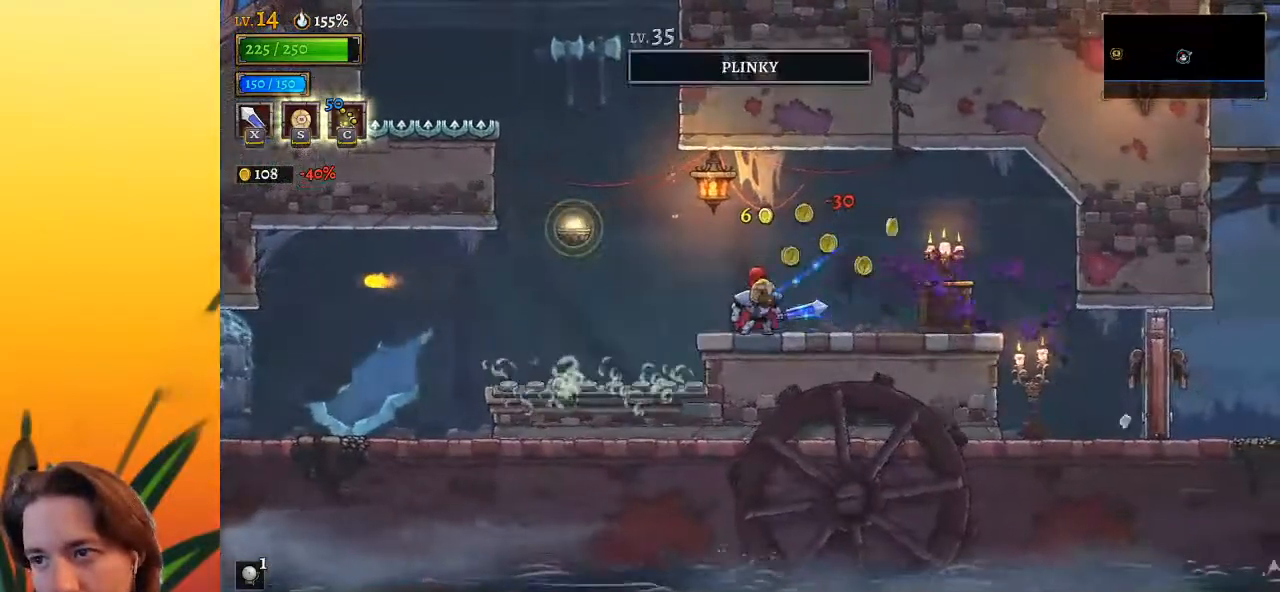
{"keys": ["right"], "events": [[167, "d", "down"], [217, "right", "down"], [267, "x", "down"], [350, "d", "up"], [400, "x", "up"]]}
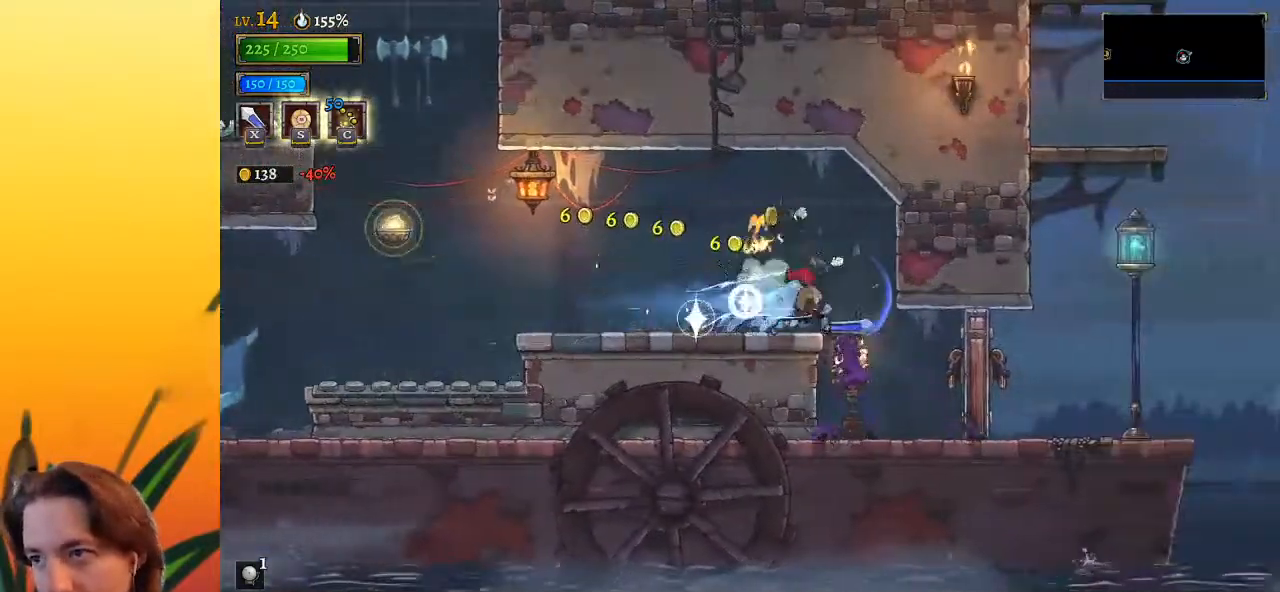
{"keys": ["right"], "events": [[317, "x", "down"], [467, "x", "up"]]}
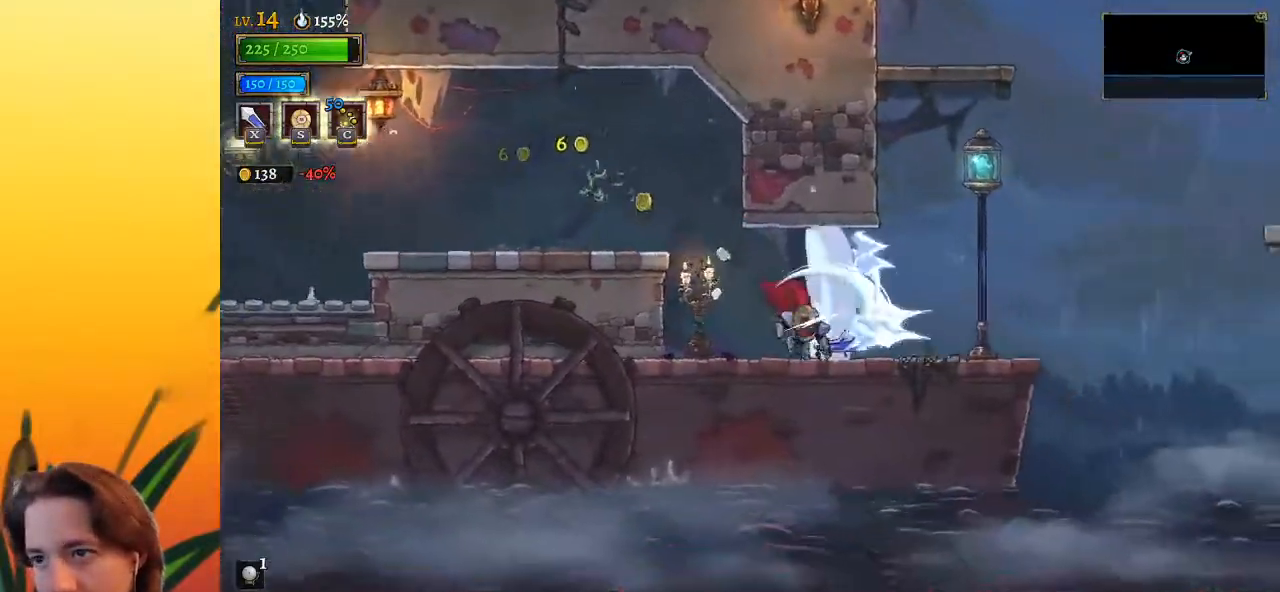
{"keys": ["right", "z"], "events": [[283, "z", "down"]]}
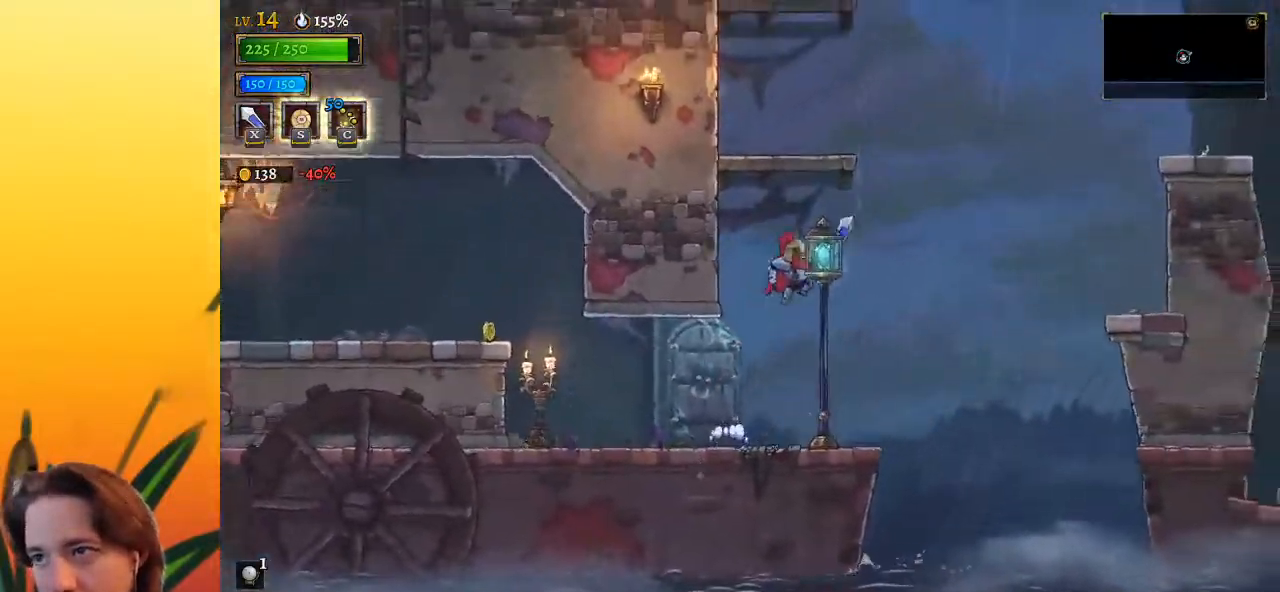
{"keys": ["down", "right"], "events": [[200, "down", "down"], [483, "z", "up"]]}
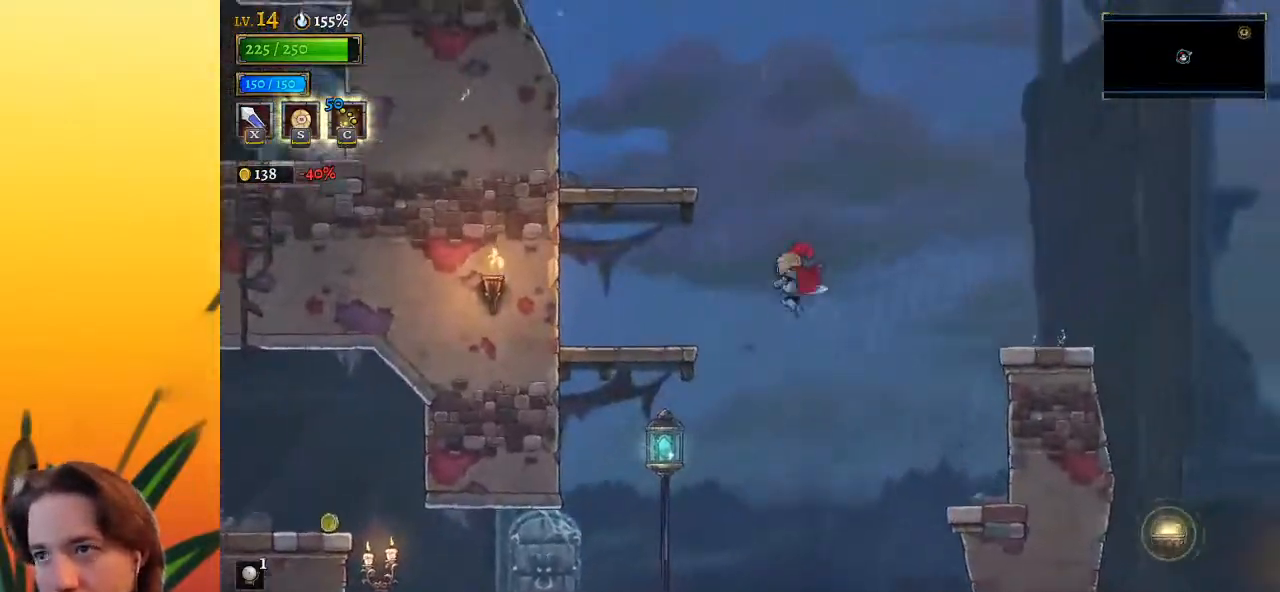
{"keys": [], "events": [[117, "down", "up"], [167, "d", "down"], [317, "d", "up"], [450, "right", "up"]]}
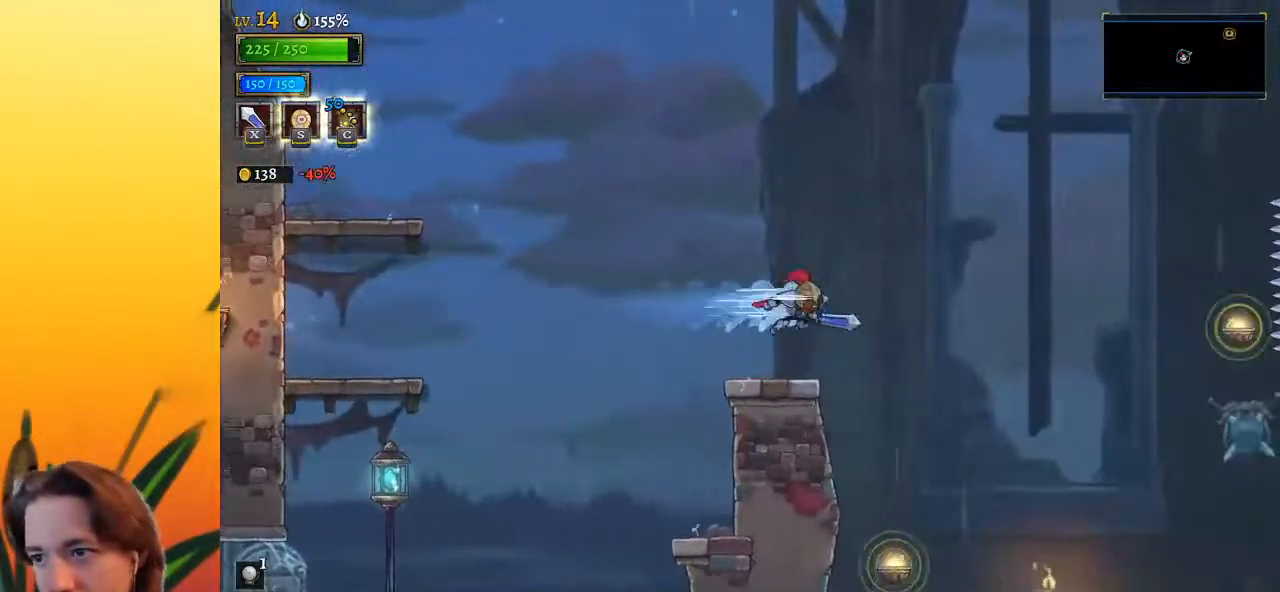
{"keys": ["right"], "events": [[333, "right", "down"]]}
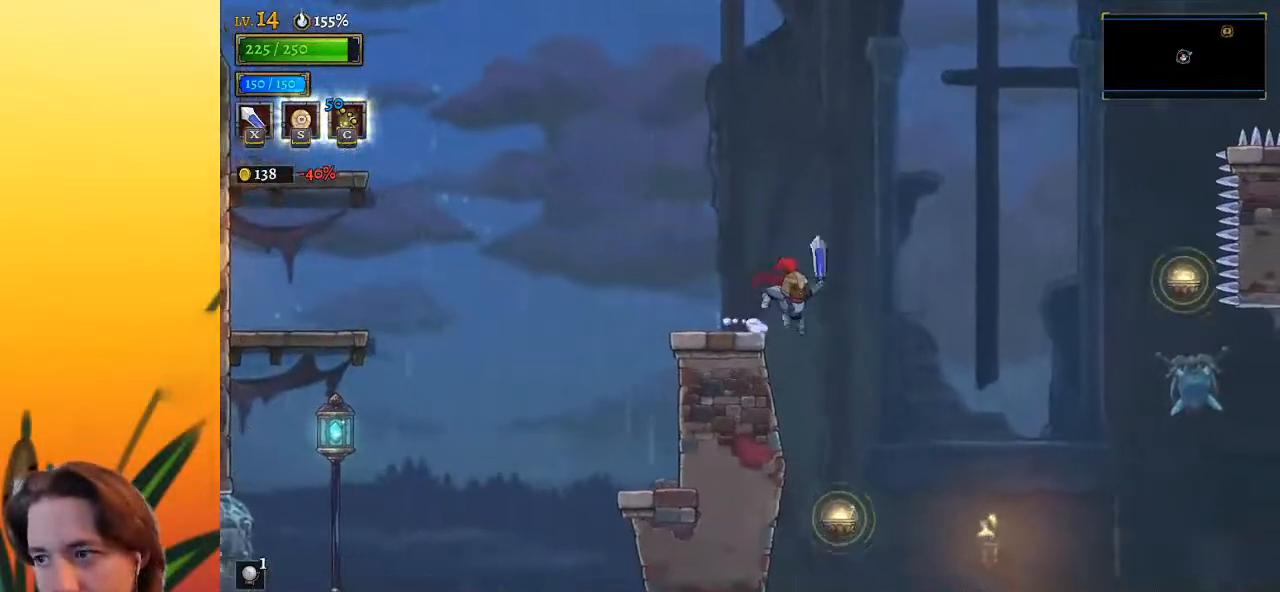
{"keys": ["down", "right"], "events": [[150, "right", "up"], [383, "down", "down"], [383, "right", "down"]]}